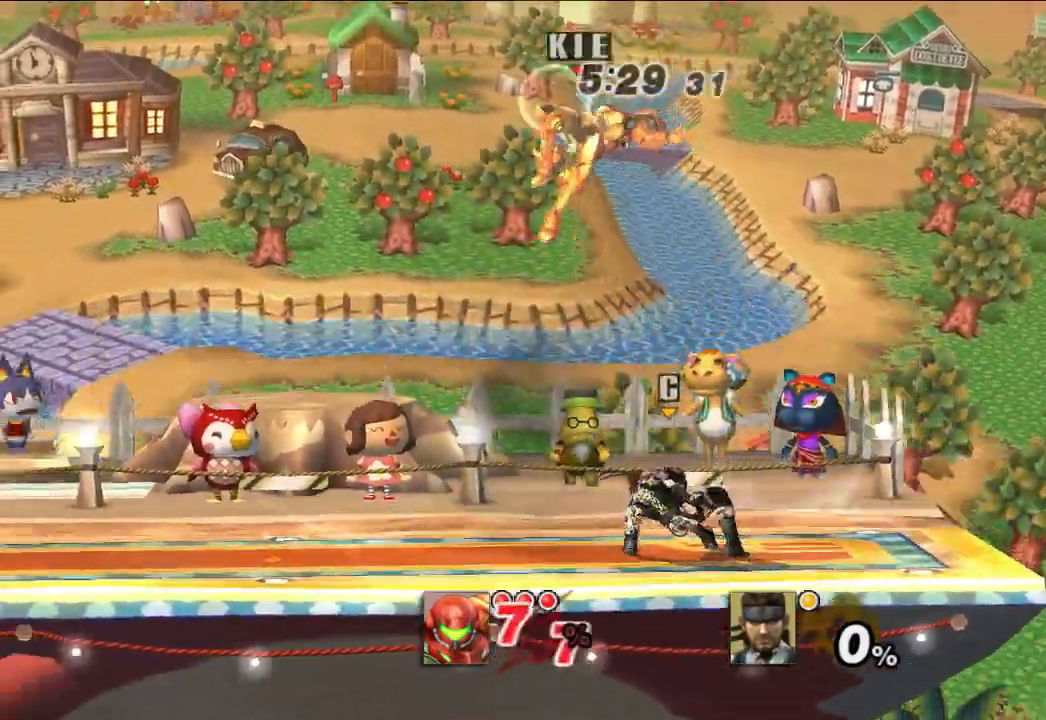
Gameplay with a controller (Nintendo layout); each line is a JSON object with the inputs held at the frame after it (dt_ms = milliseconds from this image to that frame). "events" lists button and stick changes between this image and that frame as [ms after this image, input, new state], when the widget could be followed in between. Not read: L3 R3.
{"dt_ms": 500, "buttons": [], "left_stick": "down-left", "right_stick": "center", "events": [[67, "X", "up"]]}
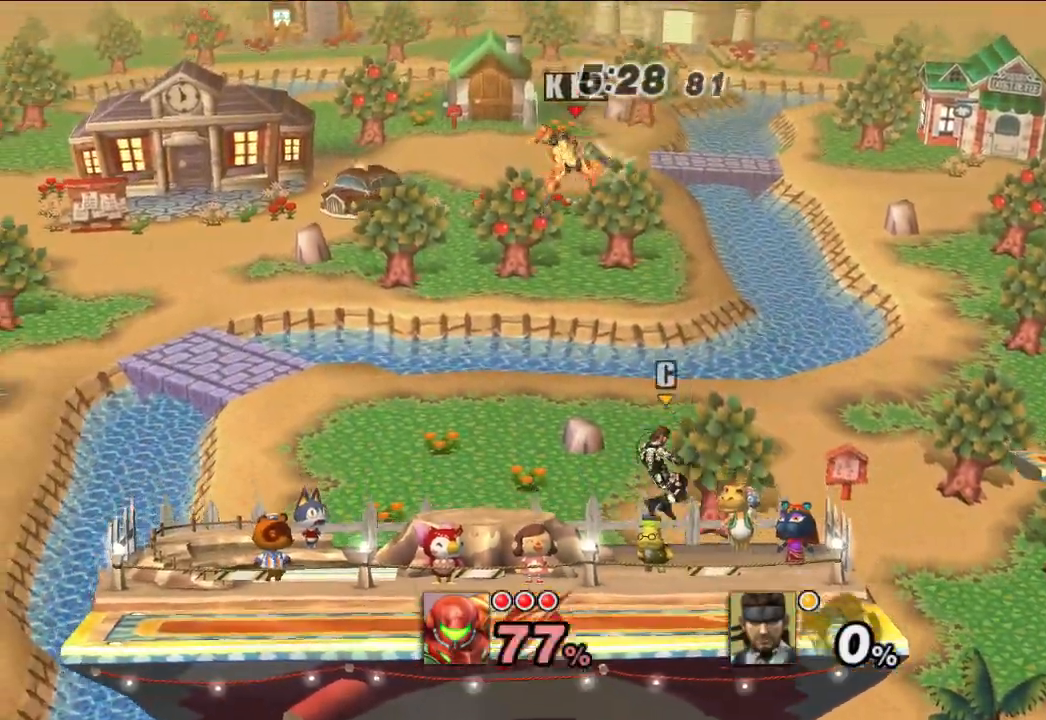
{"dt_ms": 500, "buttons": [], "left_stick": "right", "right_stick": "center", "events": [[150, "B", "down"], [233, "left_stick", "down-right"], [383, "B", "up"], [383, "left_stick", "right"]]}
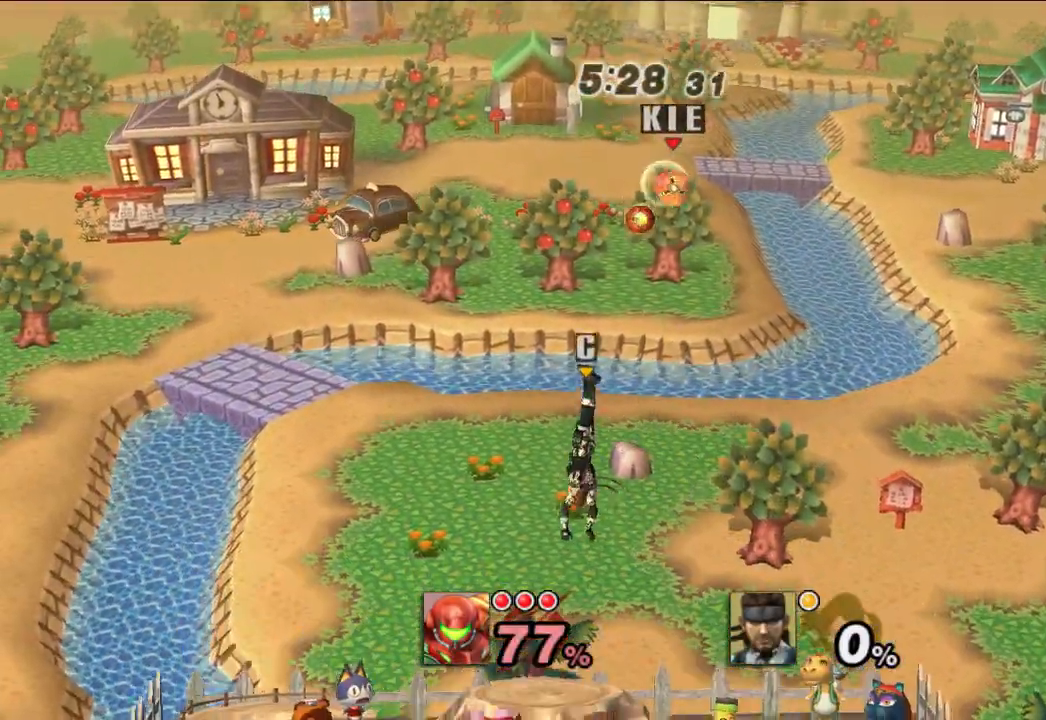
{"dt_ms": 500, "buttons": [], "left_stick": "down-right", "right_stick": "center", "events": [[183, "L1", "down"], [200, "left_stick", "center"], [317, "L1", "up"], [483, "left_stick", "down-right"]]}
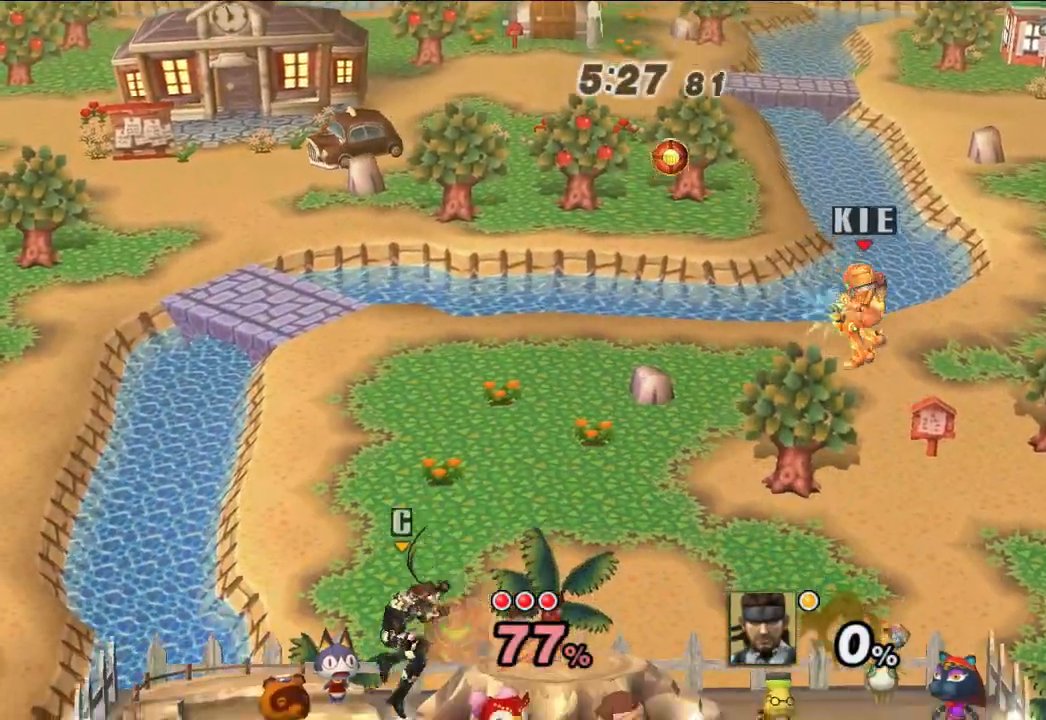
{"dt_ms": 500, "buttons": [], "left_stick": "down", "right_stick": "center", "events": [[17, "left_stick", "down"], [200, "left_stick", "center"], [267, "B", "down"], [283, "left_stick", "down-left"], [350, "B", "up"], [433, "left_stick", "down"]]}
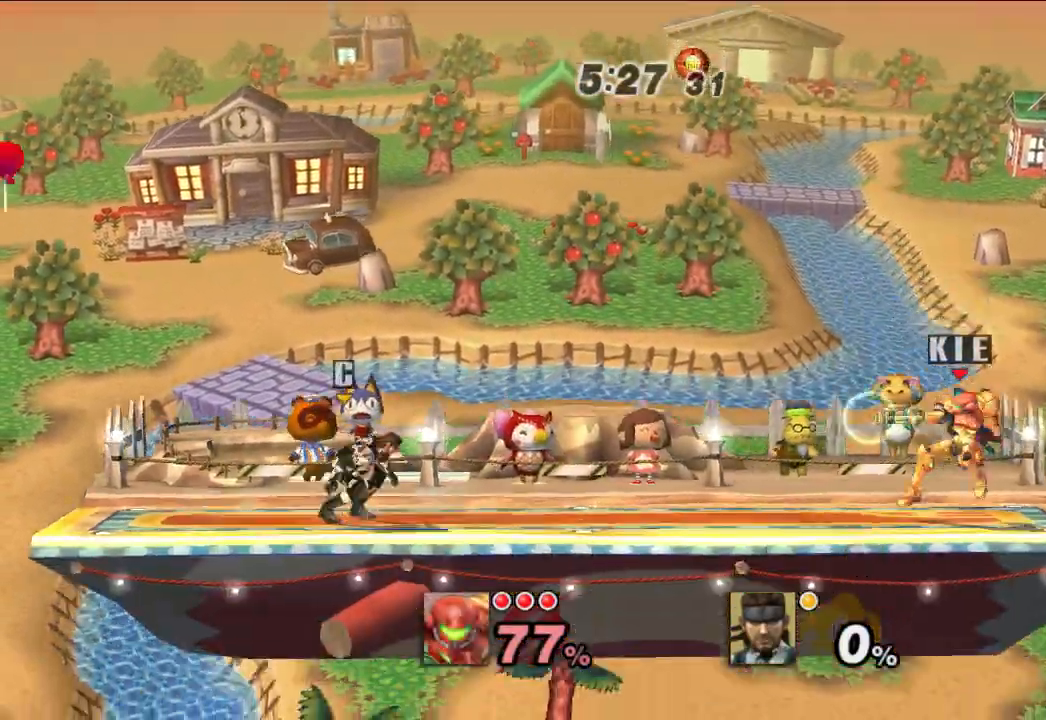
{"dt_ms": 500, "buttons": ["B"], "left_stick": "center", "right_stick": "center", "events": [[300, "left_stick", "center"], [350, "B", "down"], [433, "B", "up"], [500, "B", "down"]]}
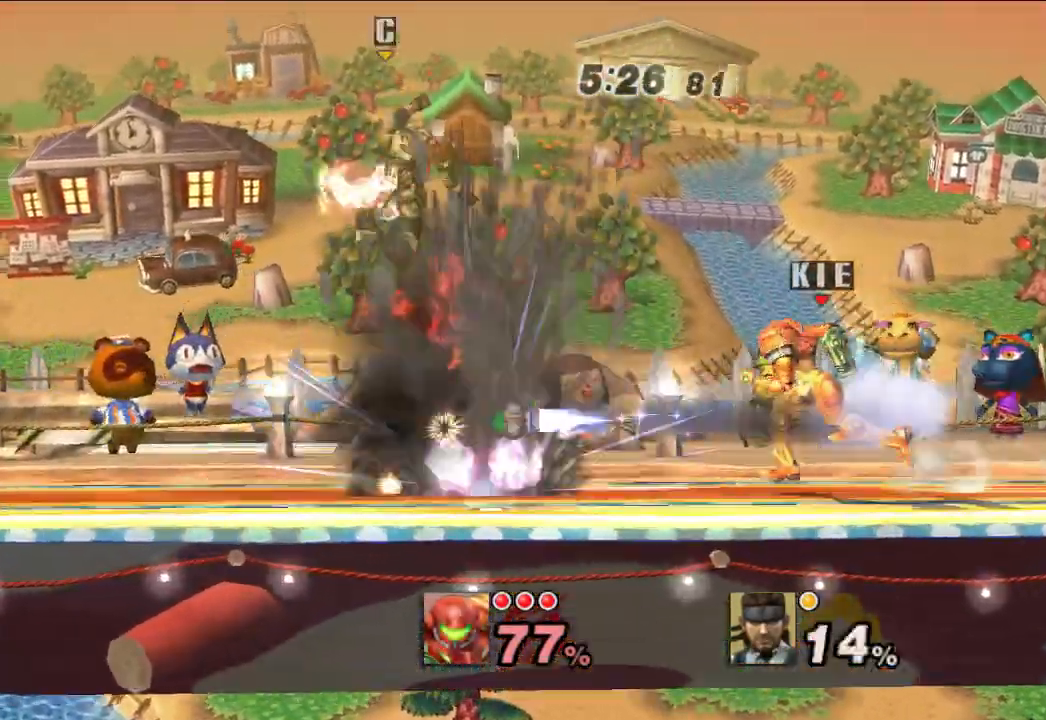
{"dt_ms": 500, "buttons": [], "left_stick": "center", "right_stick": "center", "events": [[67, "B", "up"]]}
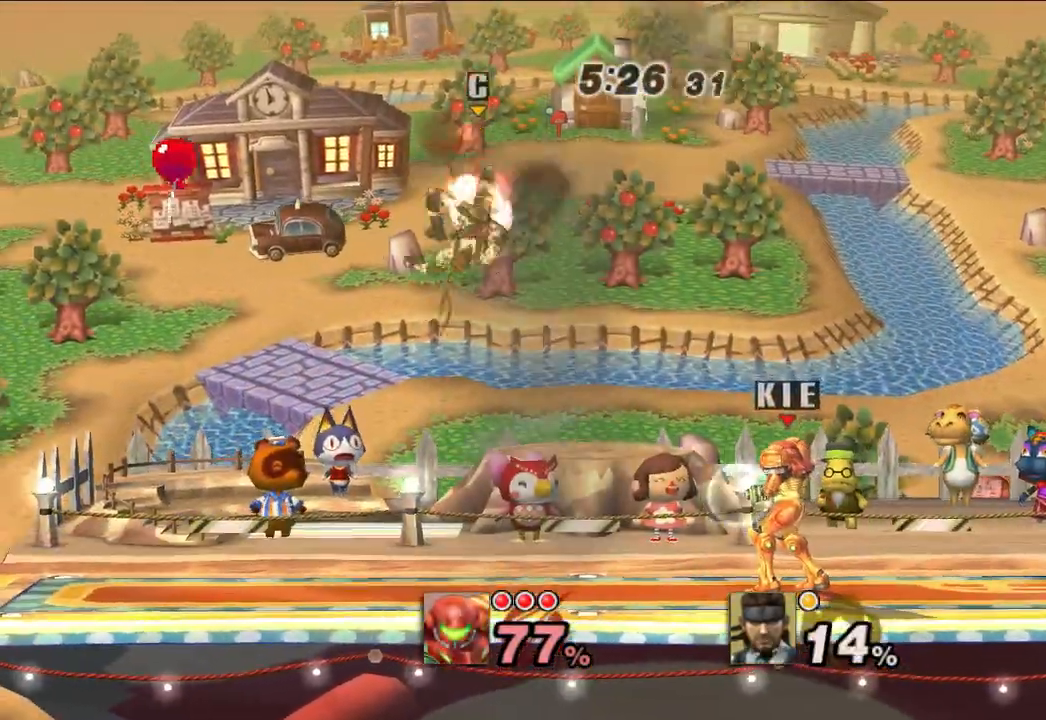
{"dt_ms": 500, "buttons": [], "left_stick": "left", "right_stick": "center", "events": [[50, "L1", "down"], [50, "left_stick", "left"], [83, "A", "down"], [117, "L1", "up"], [317, "A", "up"]]}
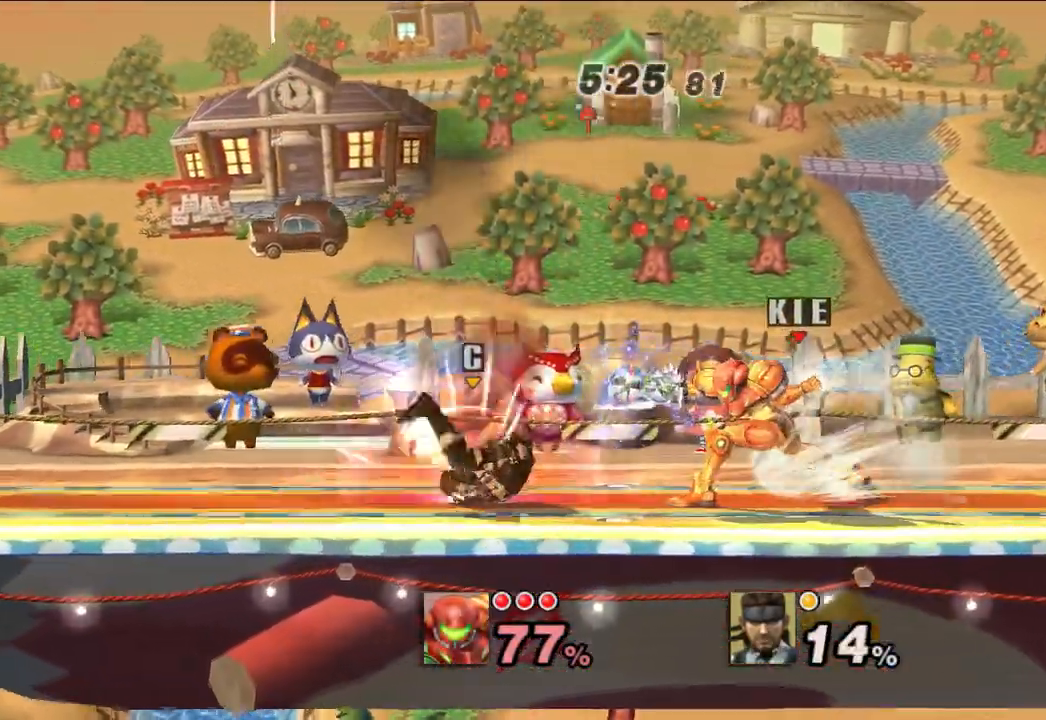
{"dt_ms": 500, "buttons": [], "left_stick": "down-right", "right_stick": "center", "events": [[100, "left_stick", "down-left"], [200, "left_stick", "down"], [350, "left_stick", "down-right"]]}
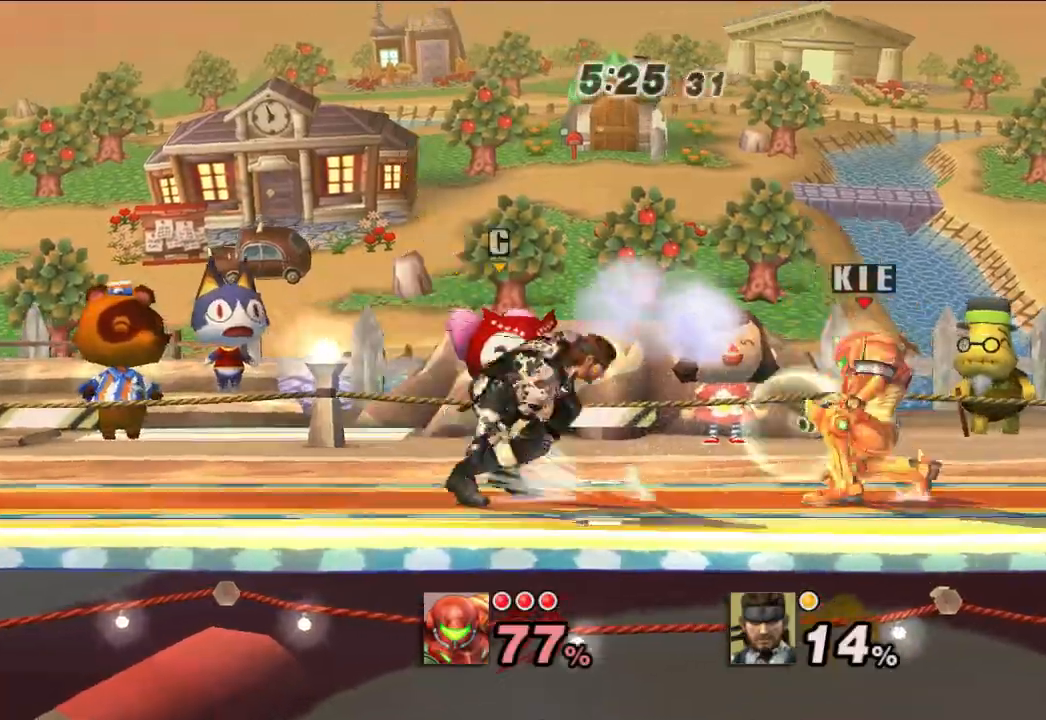
{"dt_ms": 500, "buttons": [], "left_stick": "center", "right_stick": "center", "events": [[117, "left_stick", "center"], [200, "B", "down"], [283, "B", "up"], [367, "B", "down"], [433, "B", "up"]]}
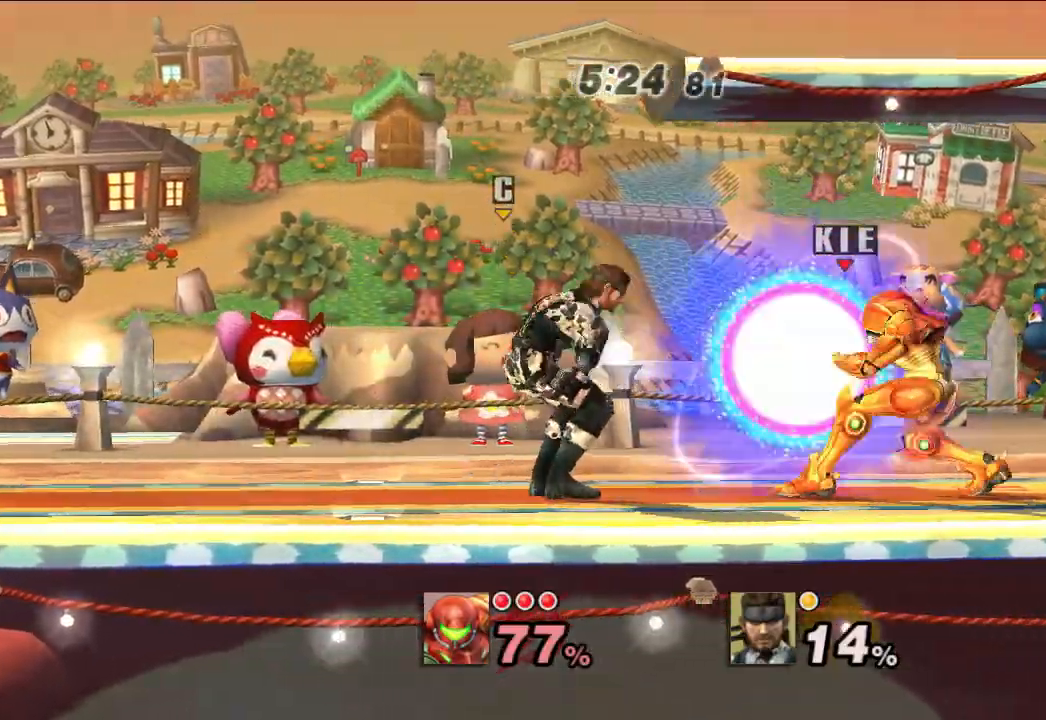
{"dt_ms": 500, "buttons": [], "left_stick": "center", "right_stick": "center", "events": []}
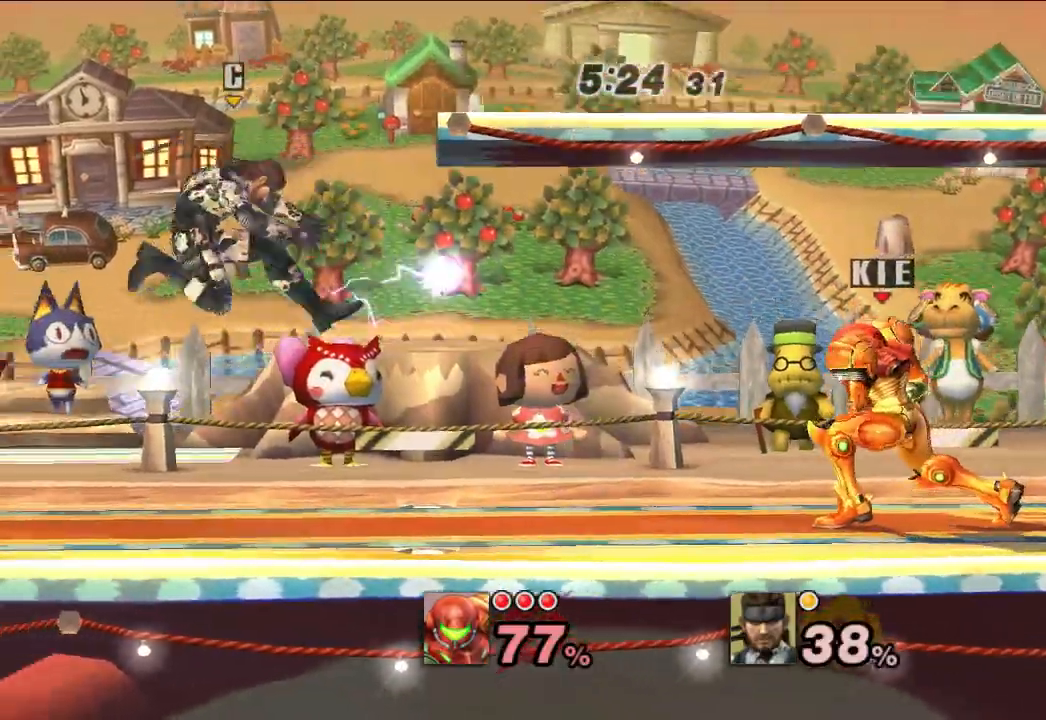
{"dt_ms": 500, "buttons": [], "left_stick": "down-left", "right_stick": "center", "events": [[67, "left_stick", "left"], [183, "X", "down"], [250, "X", "up"], [283, "L1", "down"], [400, "L1", "up"], [400, "left_stick", "down-left"]]}
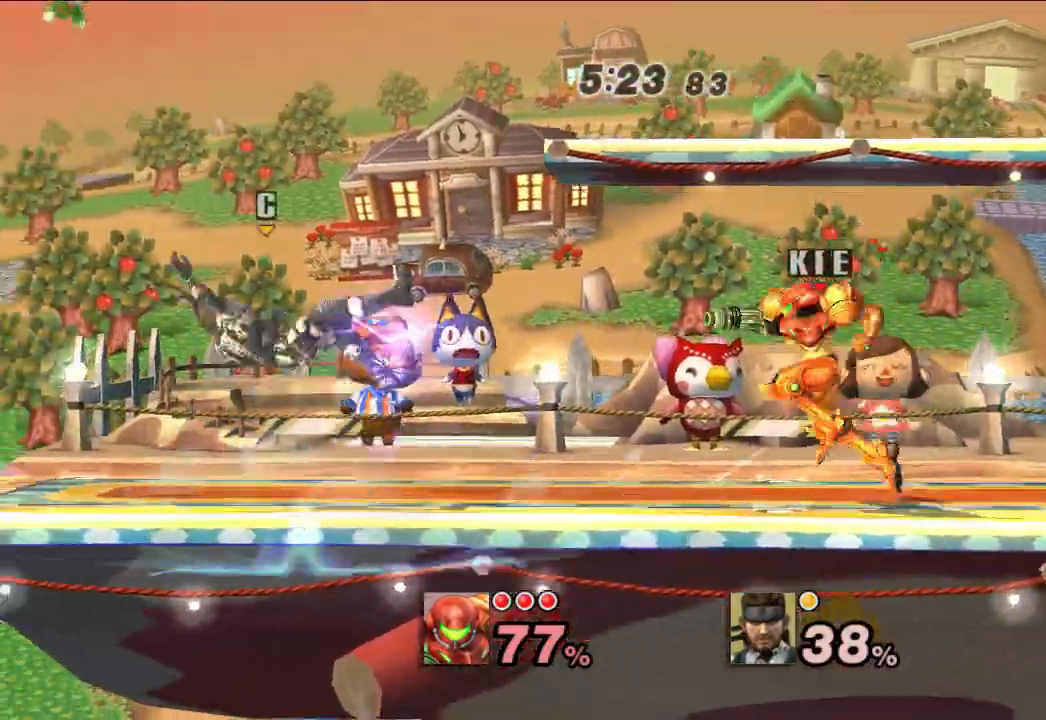
{"dt_ms": 500, "buttons": ["X"], "left_stick": "center", "right_stick": "center", "events": [[383, "left_stick", "center"], [500, "X", "down"]]}
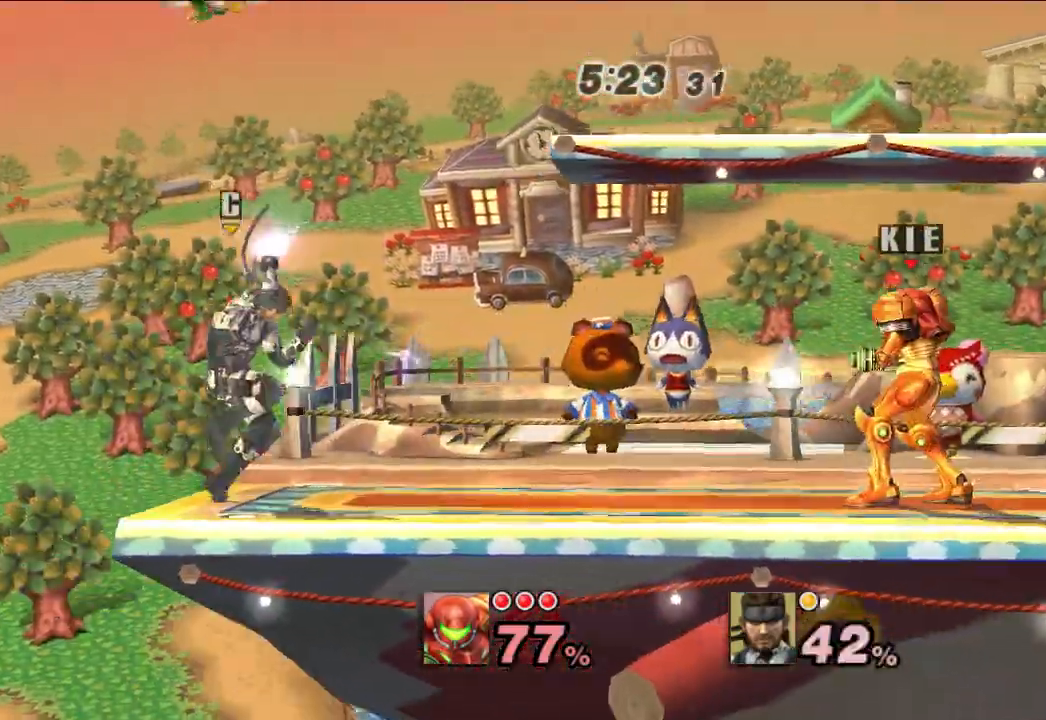
{"dt_ms": 500, "buttons": [], "left_stick": "left", "right_stick": "center", "events": [[67, "X", "up"], [150, "L1", "down"], [283, "left_stick", "left"], [300, "L1", "up"]]}
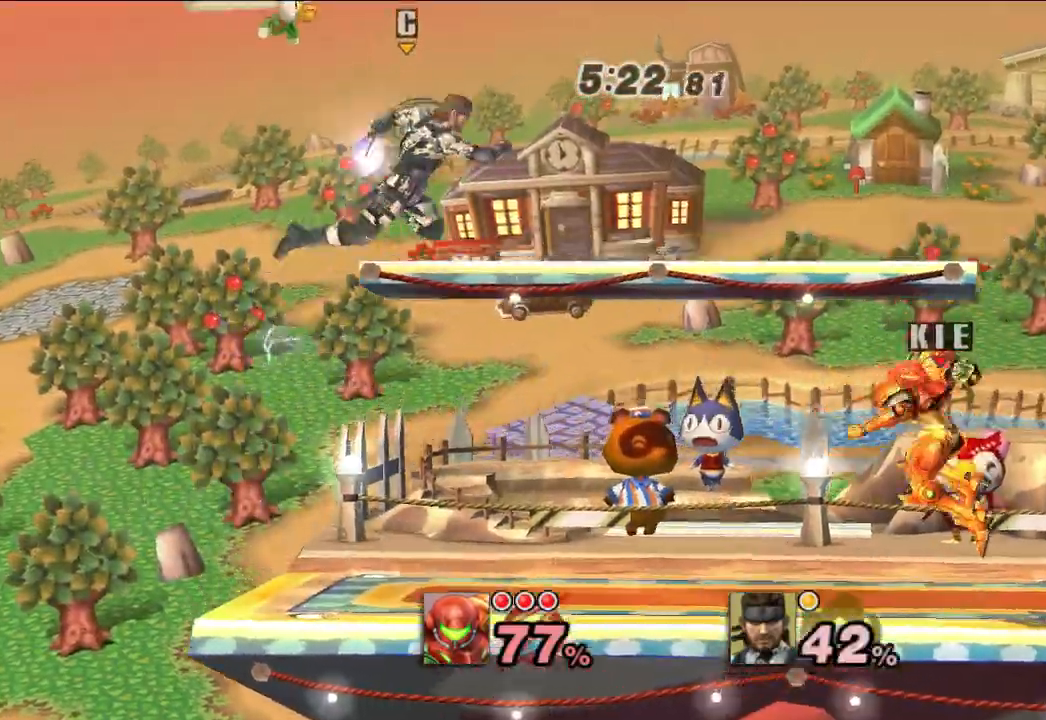
{"dt_ms": 500, "buttons": [], "left_stick": "down", "right_stick": "center", "events": [[200, "left_stick", "down"]]}
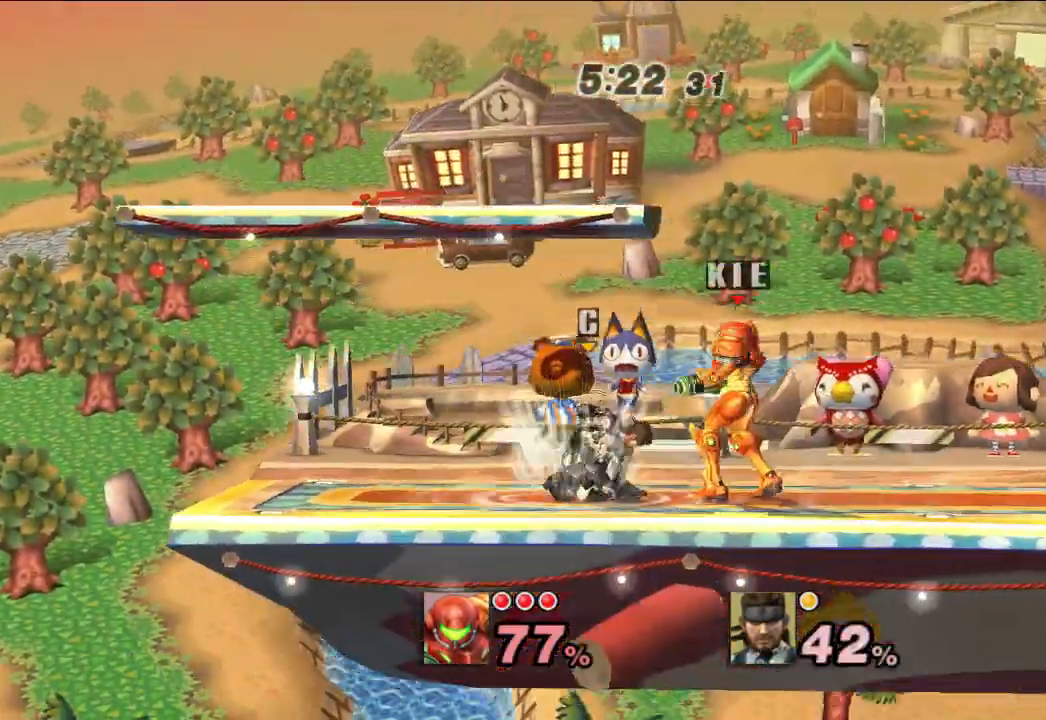
{"dt_ms": 500, "buttons": [], "left_stick": "down-right", "right_stick": "center", "events": [[33, "left_stick", "down-right"], [67, "B", "down"], [167, "B", "up"]]}
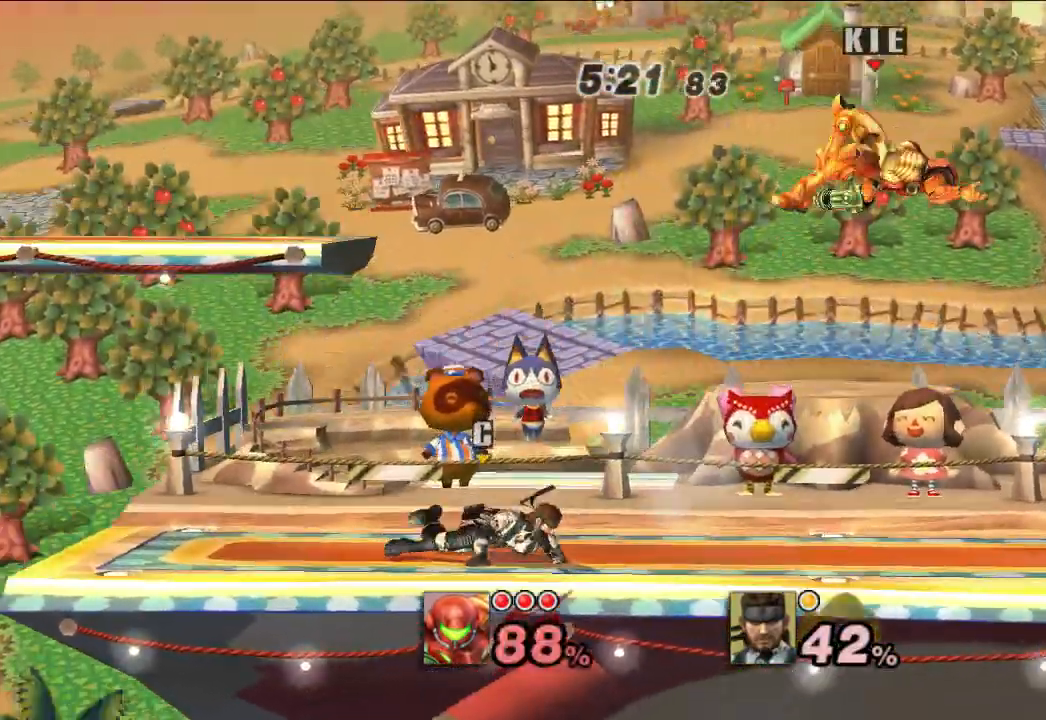
{"dt_ms": 500, "buttons": [], "left_stick": "center", "right_stick": "center", "events": [[100, "left_stick", "center"], [200, "left_stick", "right"], [250, "L1", "down"], [333, "L1", "up"], [417, "left_stick", "center"]]}
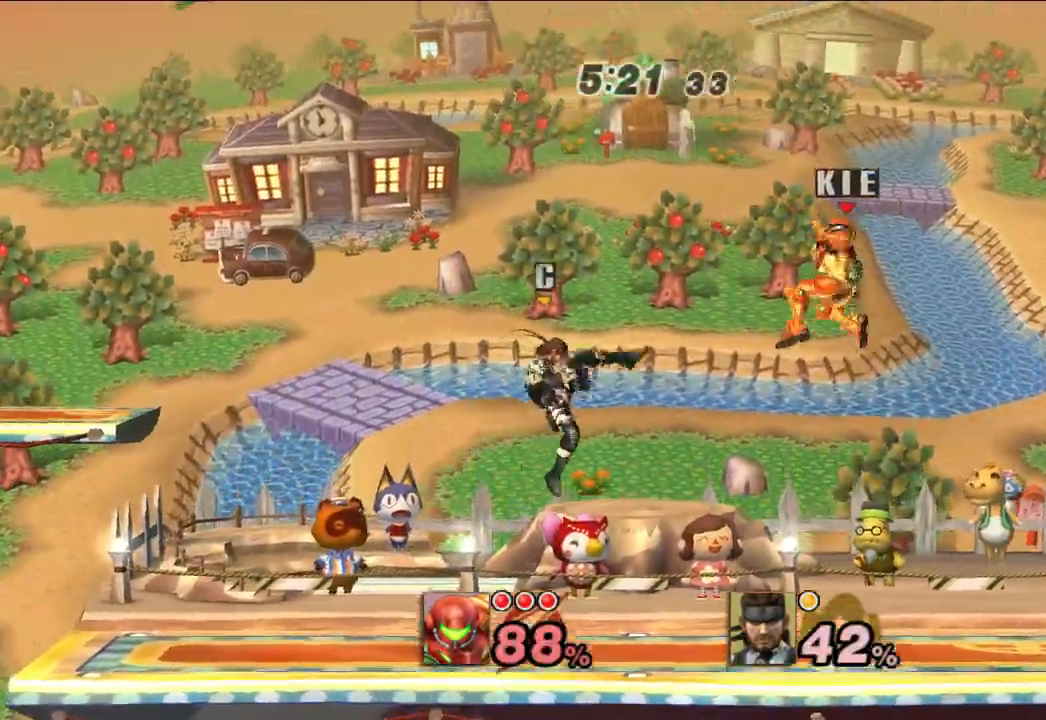
{"dt_ms": 500, "buttons": [], "left_stick": "down-left", "right_stick": "center"}
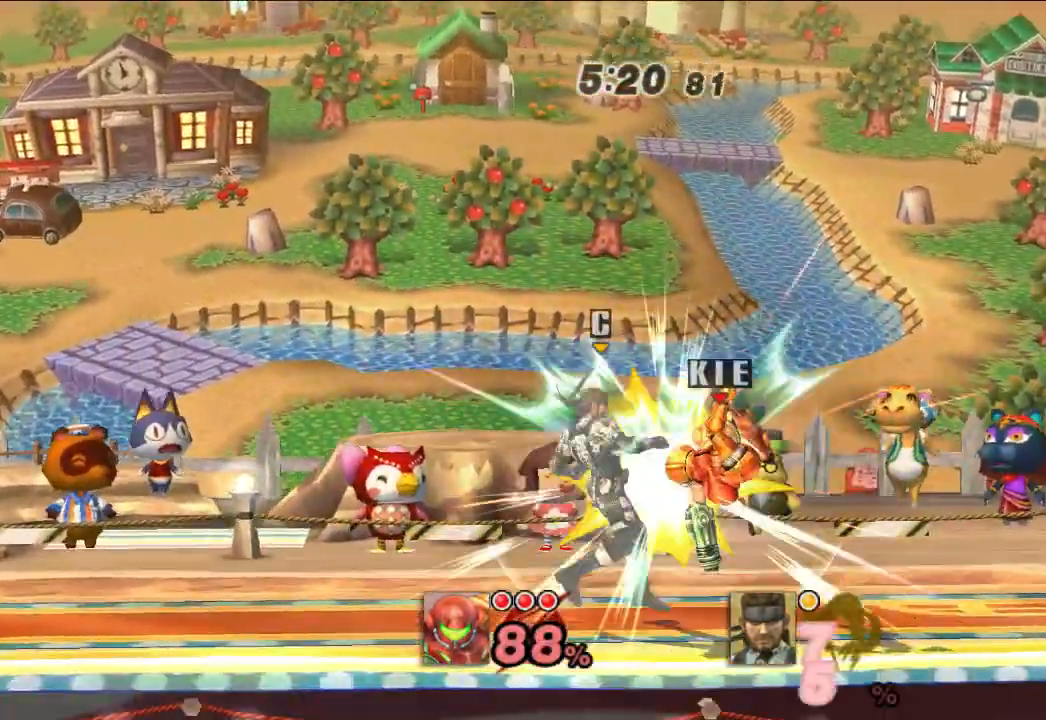
{"dt_ms": 500, "buttons": [], "left_stick": "center", "right_stick": "center", "events": [[400, "left_stick", "center"]]}
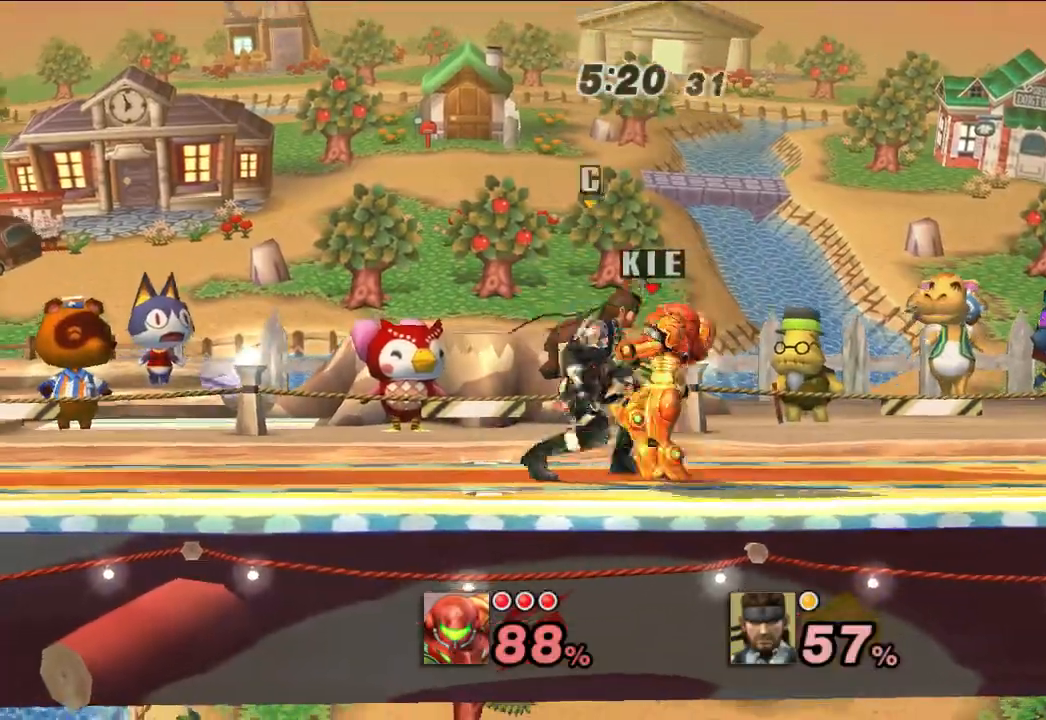
{"dt_ms": 500, "buttons": [], "left_stick": "down-right", "right_stick": "center", "events": [[200, "left_stick", "left"], [317, "left_stick", "right"], [483, "left_stick", "down-right"]]}
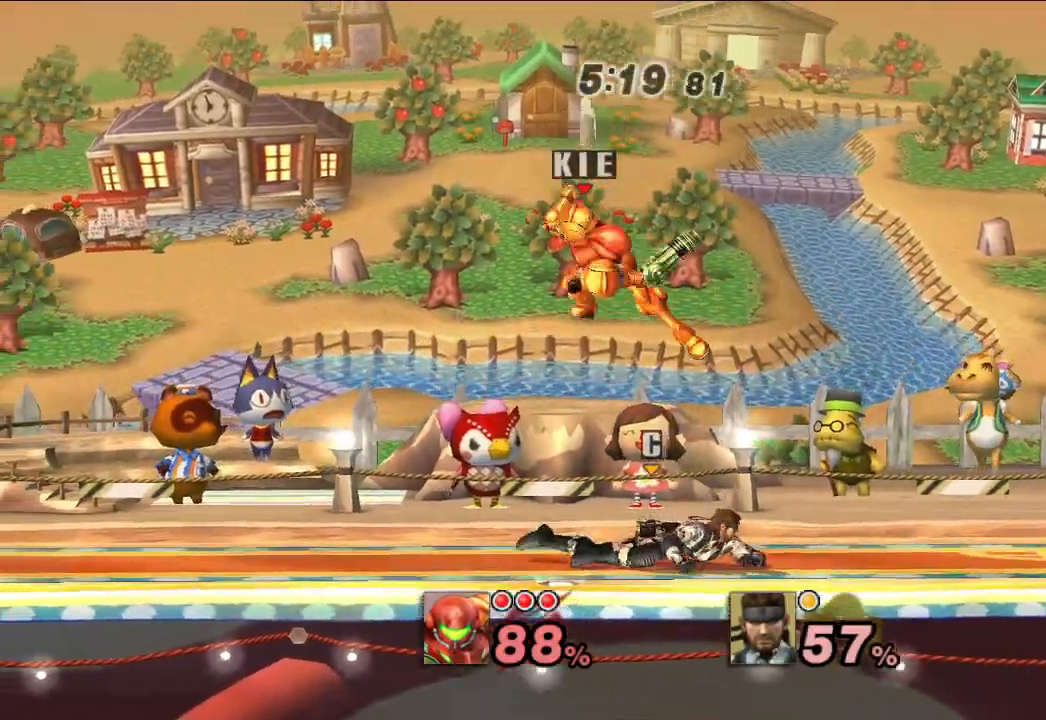
{"dt_ms": 500, "buttons": [], "left_stick": "center", "right_stick": "center", "events": [[33, "left_stick", "down"], [150, "left_stick", "down-left"], [450, "left_stick", "center"]]}
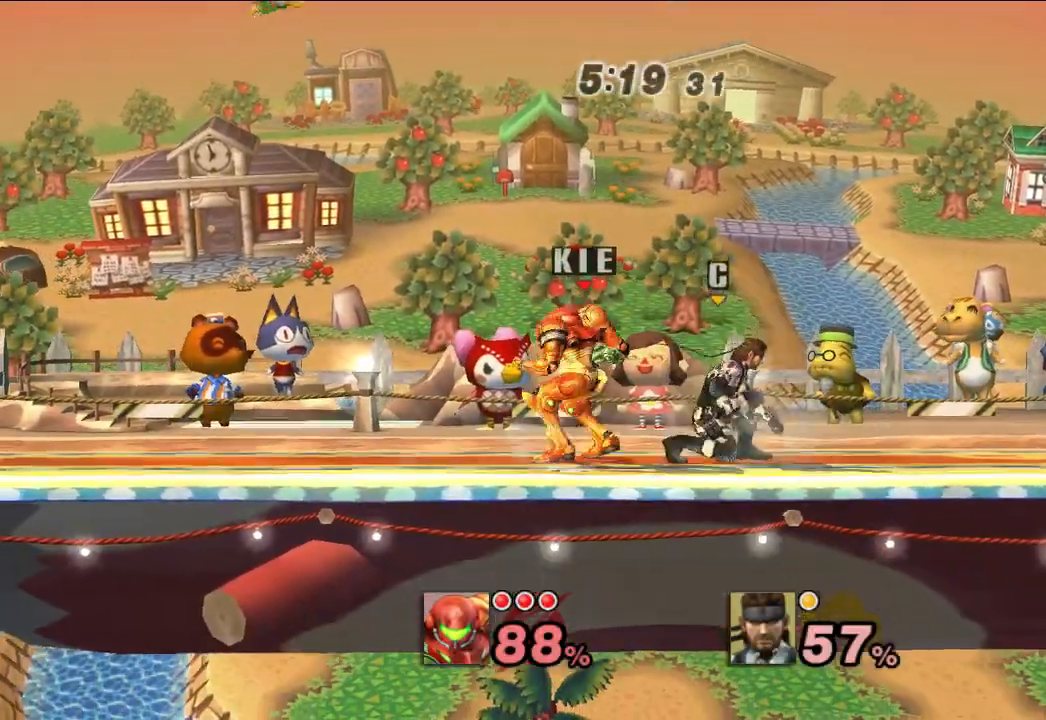
{"dt_ms": 500, "buttons": [], "left_stick": "left", "right_stick": "center", "events": [[67, "left_stick", "left"], [100, "X", "down"], [167, "X", "up"], [217, "left_stick", "center"], [283, "left_stick", "up-left"], [333, "left_stick", "left"]]}
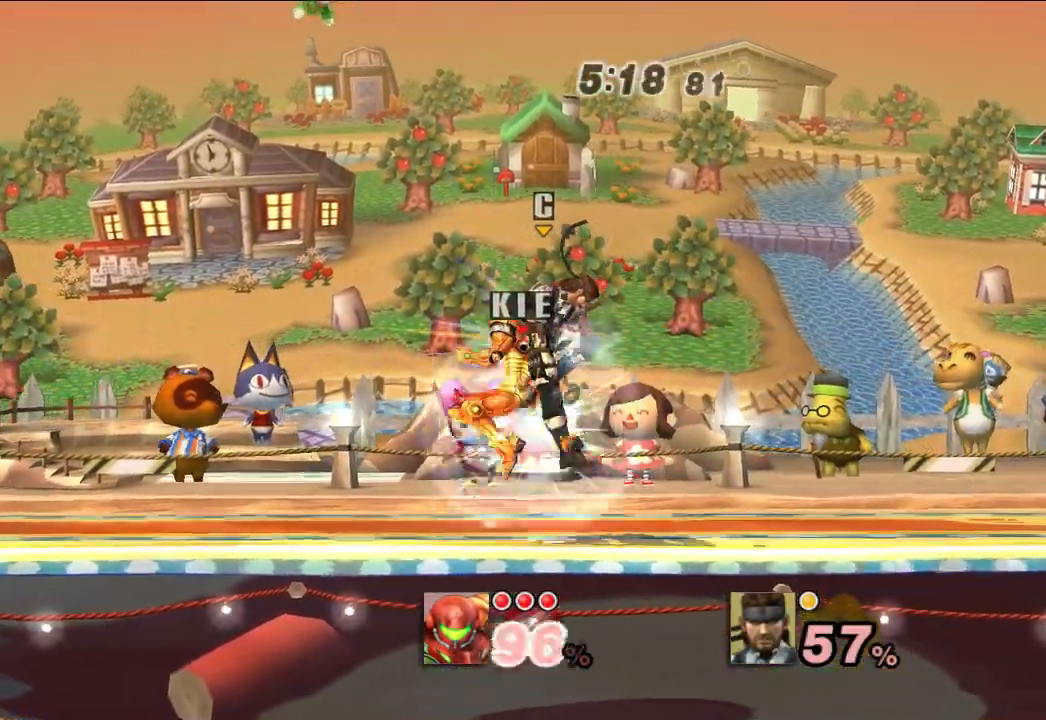
{"dt_ms": 500, "buttons": [], "left_stick": "center", "right_stick": "center", "events": [[183, "left_stick", "center"], [400, "A", "down"], [483, "A", "up"]]}
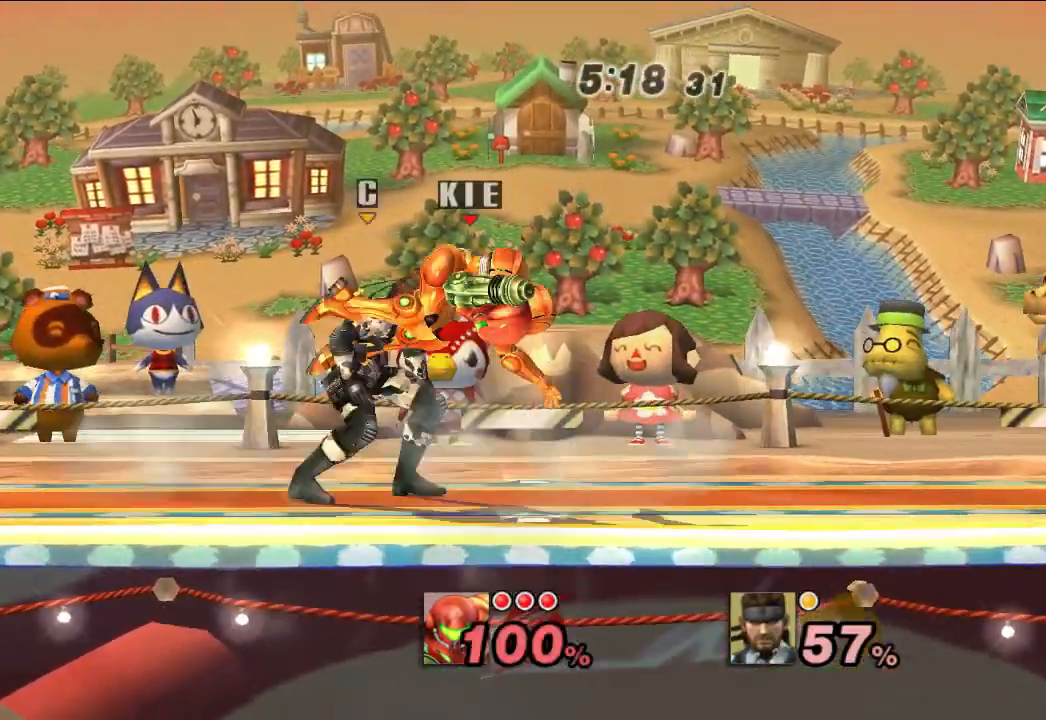
{"dt_ms": 500, "buttons": [], "left_stick": "center", "right_stick": "center", "events": [[250, "A", "down"], [317, "A", "up"], [400, "A", "down"], [500, "A", "up"]]}
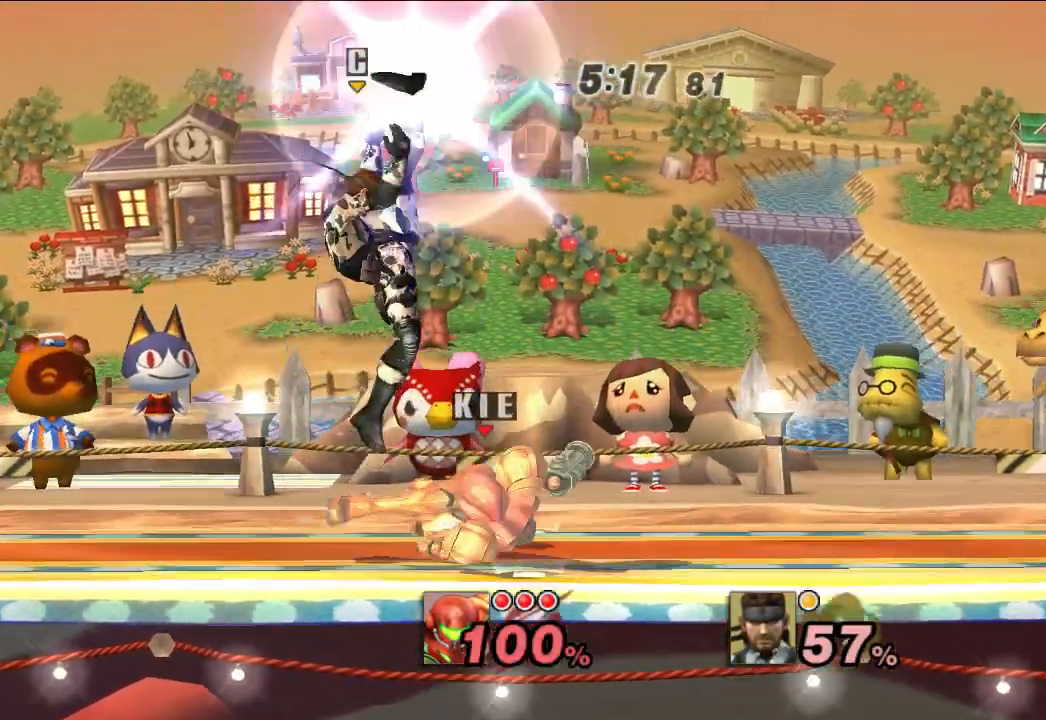
{"dt_ms": 1000, "buttons": ["X"], "left_stick": "center", "right_stick": "center", "events": [[150, "left_stick", "down-left"], [500, "left_stick", "center"], [683, "left_stick", "left"], [850, "L1", "down"], [850, "left_stick", "center"], [967, "X", "down"], [1000, "L1", "up"]]}
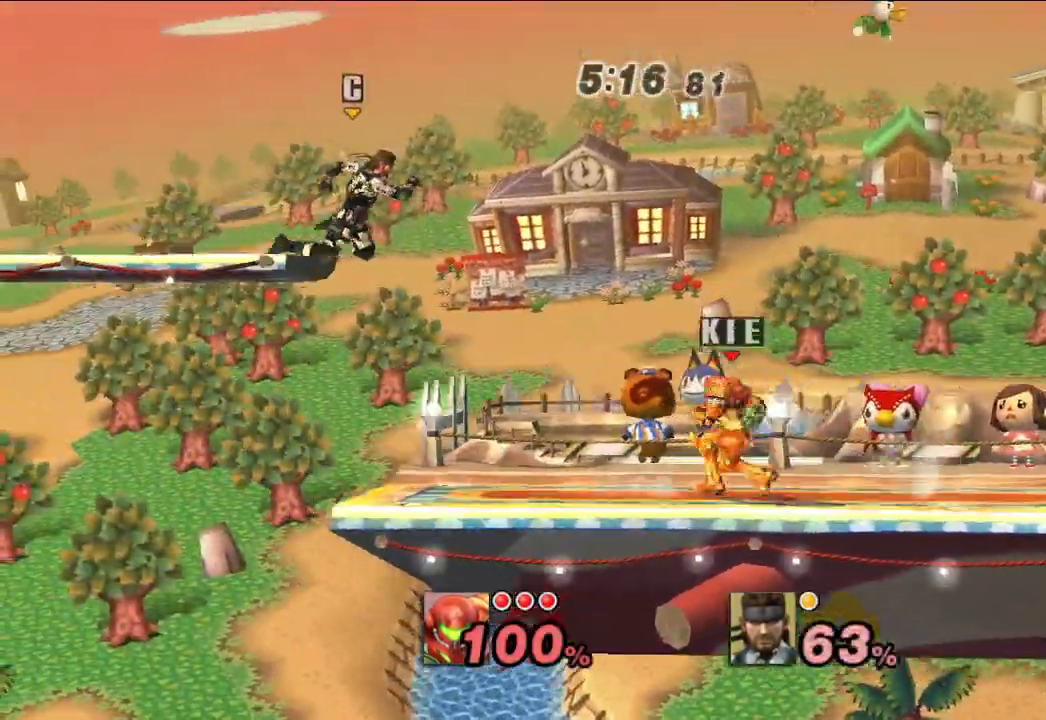
{"dt_ms": 500, "buttons": [], "left_stick": "down", "right_stick": "center", "events": [[17, "X", "up"], [167, "left_stick", "right"], [233, "L1", "down"], [250, "left_stick", "up-left"], [267, "right_stick", "up"], [300, "L1", "up"], [317, "right_stick", "center"], [383, "left_stick", "down"]]}
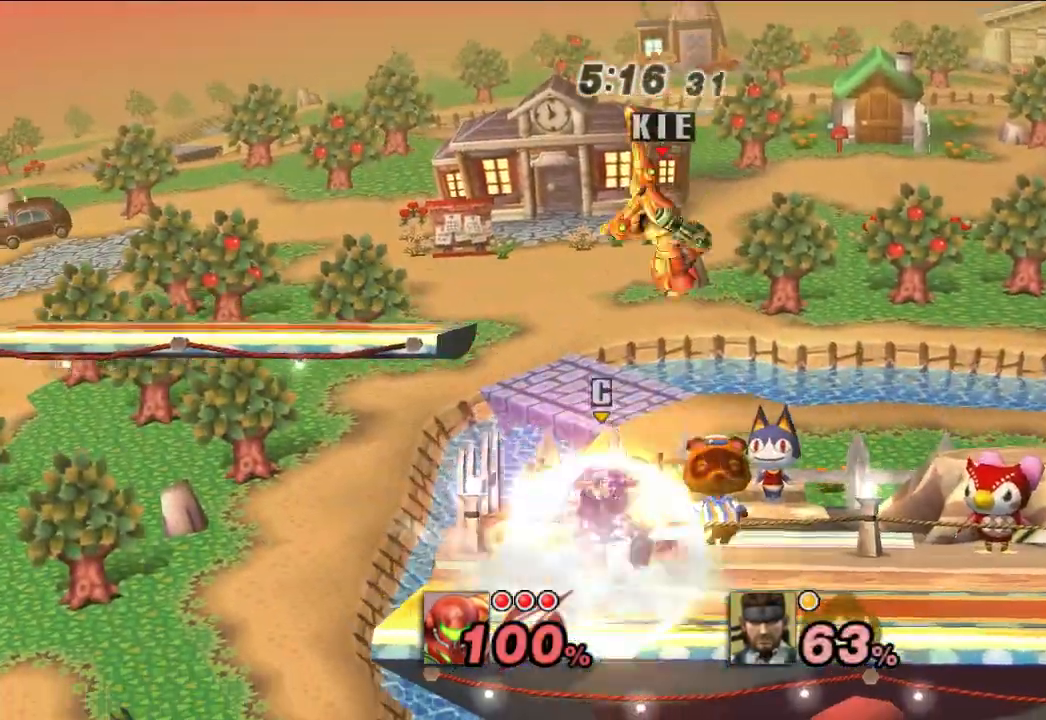
{"dt_ms": 500, "buttons": ["X"], "left_stick": "right", "right_stick": "center", "events": [[33, "L1", "down"], [117, "A", "down"], [117, "X", "down"], [167, "L1", "up"], [200, "X", "up"], [217, "A", "up"], [433, "L1", "down"], [433, "left_stick", "right"], [483, "L1", "up"], [500, "X", "down"]]}
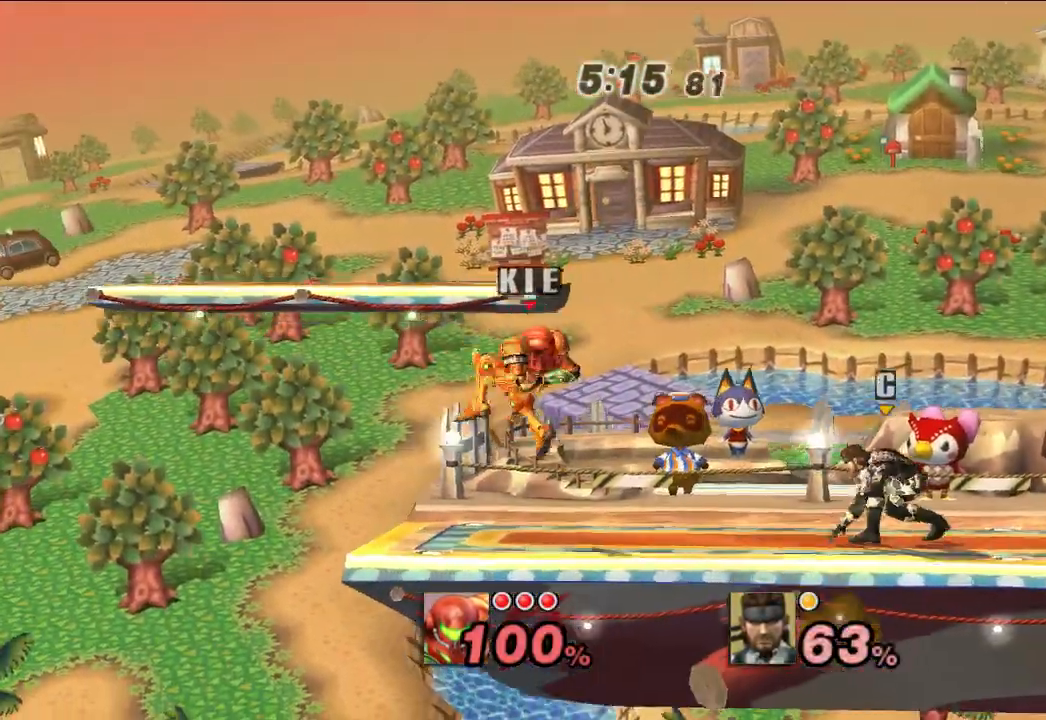
{"dt_ms": 500, "buttons": [], "left_stick": "right", "right_stick": "center", "events": [[200, "L1", "down"], [267, "L1", "up"], [267, "X", "up"]]}
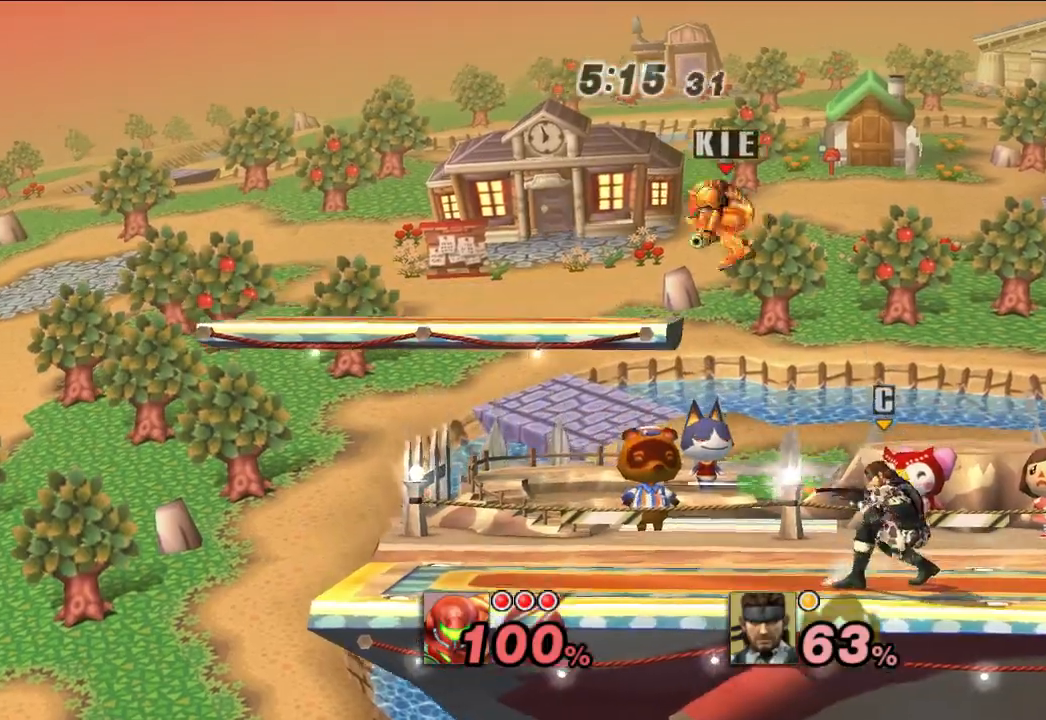
{"dt_ms": 500, "buttons": [], "left_stick": "down", "right_stick": "center", "events": [[233, "left_stick", "down"]]}
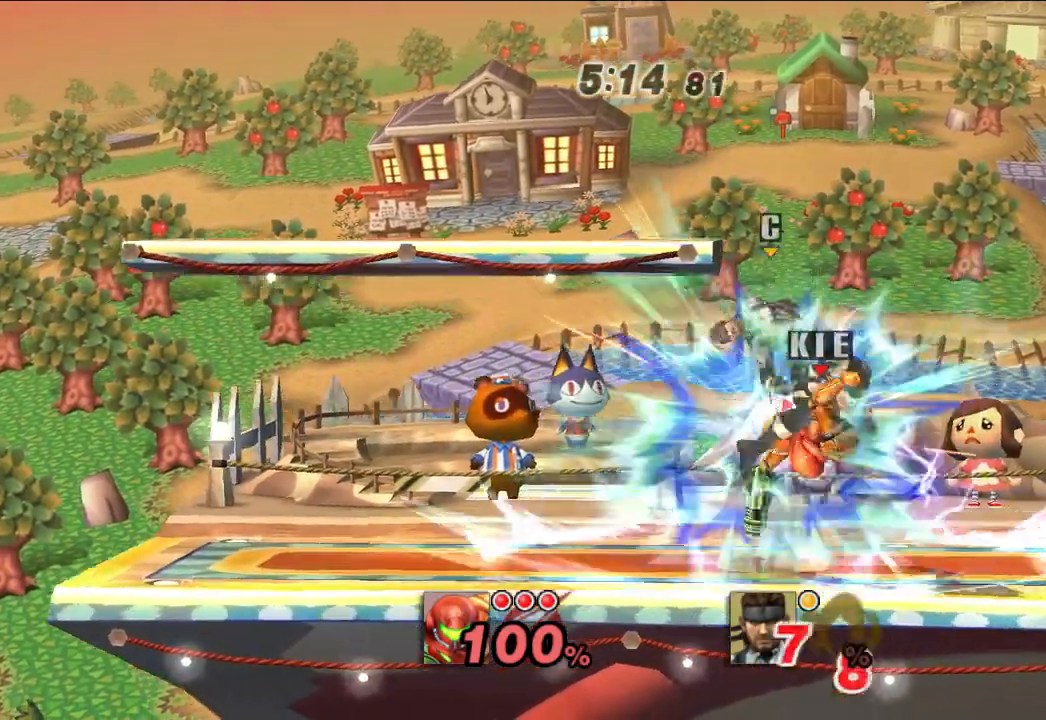
{"dt_ms": 500, "buttons": ["A"], "left_stick": "up", "right_stick": "center", "events": [[133, "left_stick", "center"], [283, "left_stick", "up"], [300, "A", "down"]]}
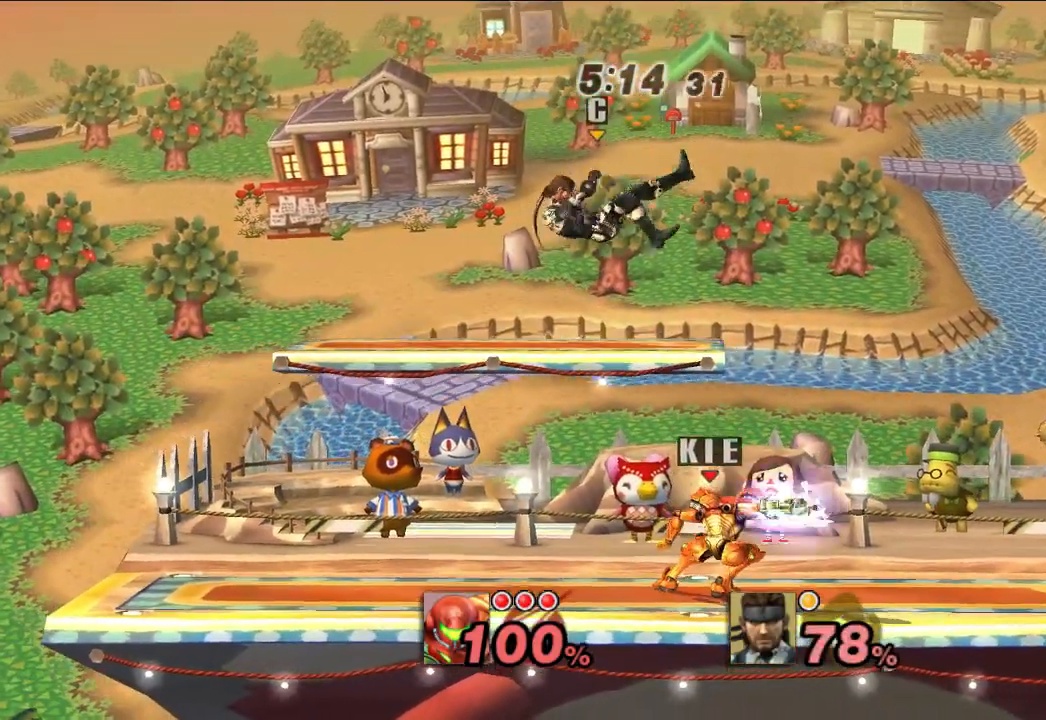
{"dt_ms": 500, "buttons": [], "left_stick": "center", "right_stick": "center", "events": [[50, "A", "up"], [133, "L1", "down"], [183, "L1", "up"], [233, "left_stick", "center"]]}